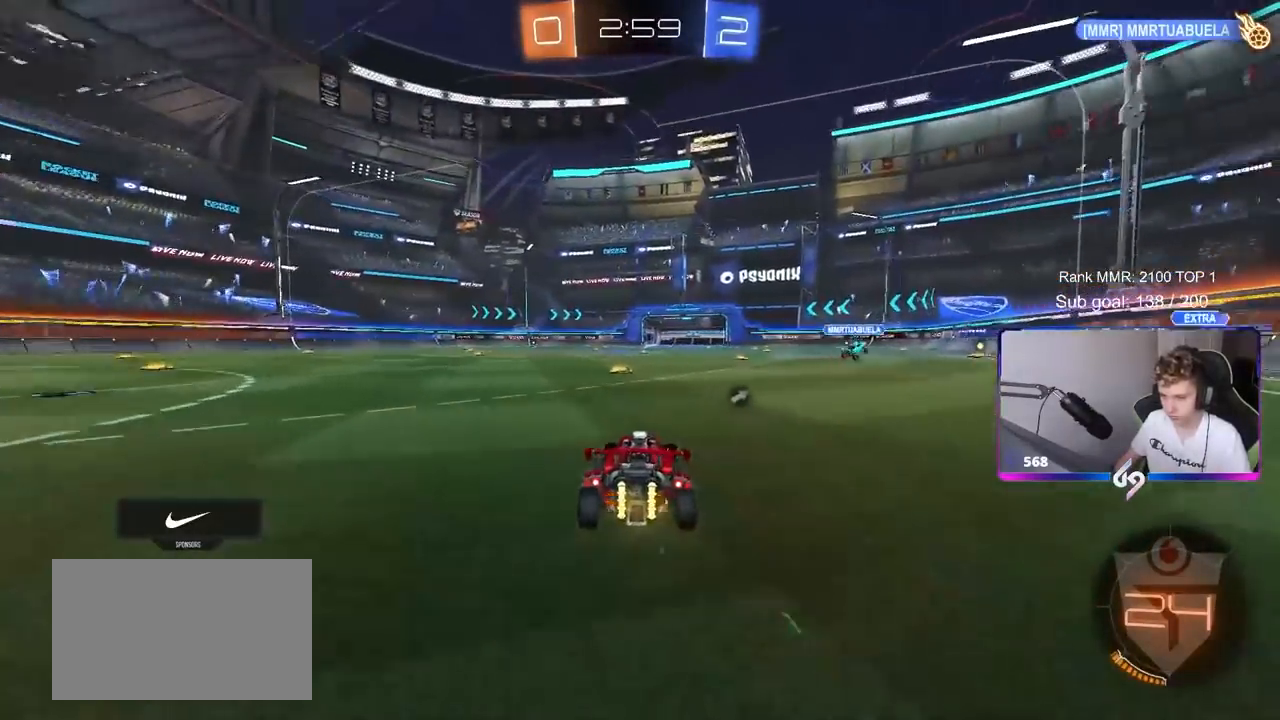
Gameplay with keyboard and mouse; each line is a JSON object with the keys and mouse buttons held at the frame after it. "events" lists presses ("down") and releases ("up") of "1", "2", "3", "4", "5", "a", "alt", "c", "caps_lock", "ctrl", "d", "e", "f", "g", "q", "r", "s", "shift", "space", "t", "tab", "v", "w", "x", "z", "mouse_left", "mouse_wheel" and "mouse_right" between this image and that frame as [ms after this image, input, new state], when the widget could be followed in between. "mouse_left", "mouse_wheel", "mouse_right" = the "left", "wheel", "right" buttons of the "mouse" list. No other keys are recorded. "wheel" means that the mouse wheel is clicked or scrolled. "mouse_move" is the direction in which the mouse moves at that frame (one of eight, or "still"), when it could be read.
{"keys": ["a"], "mouse": [], "mouse_move": "still", "events": [[50, "mouse_right", "up"], [100, "space", "down"], [150, "mouse_right", "down"], [250, "space", "up"], [300, "a", "down"], [300, "mouse_right", "up"], [333, "w", "up"]]}
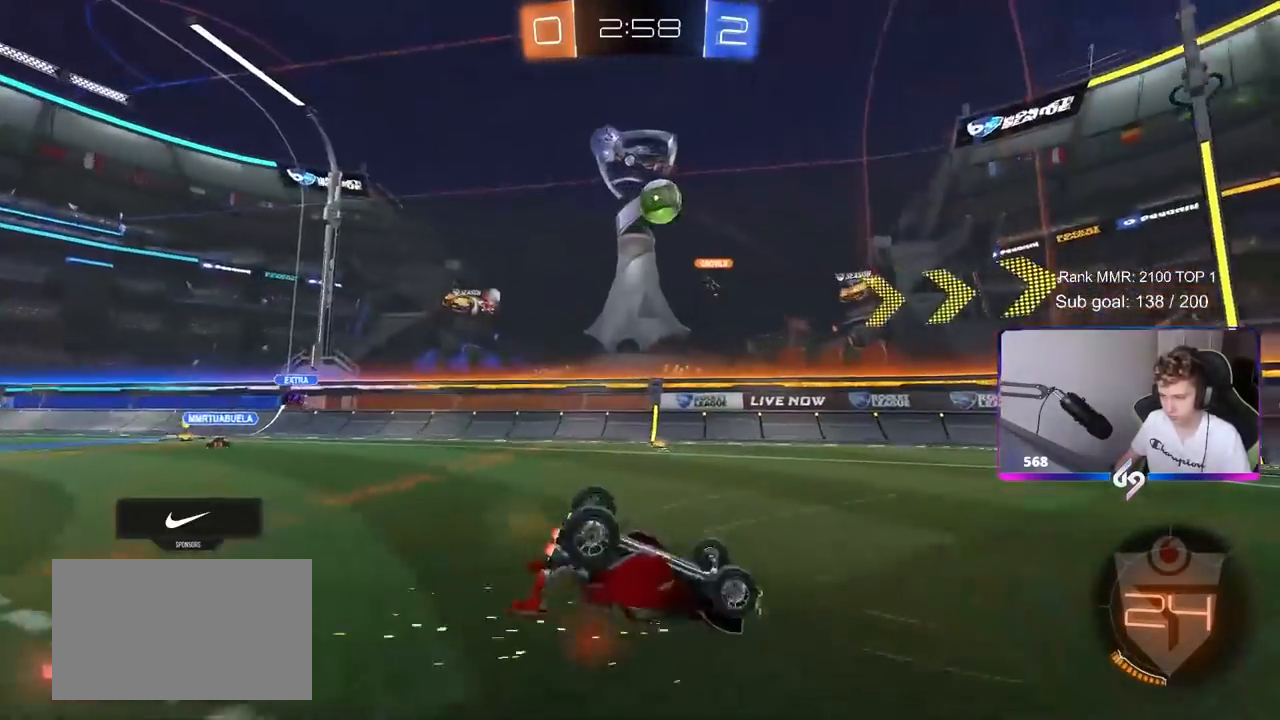
{"keys": [], "mouse": [], "mouse_move": "still", "events": [[217, "a", "up"]]}
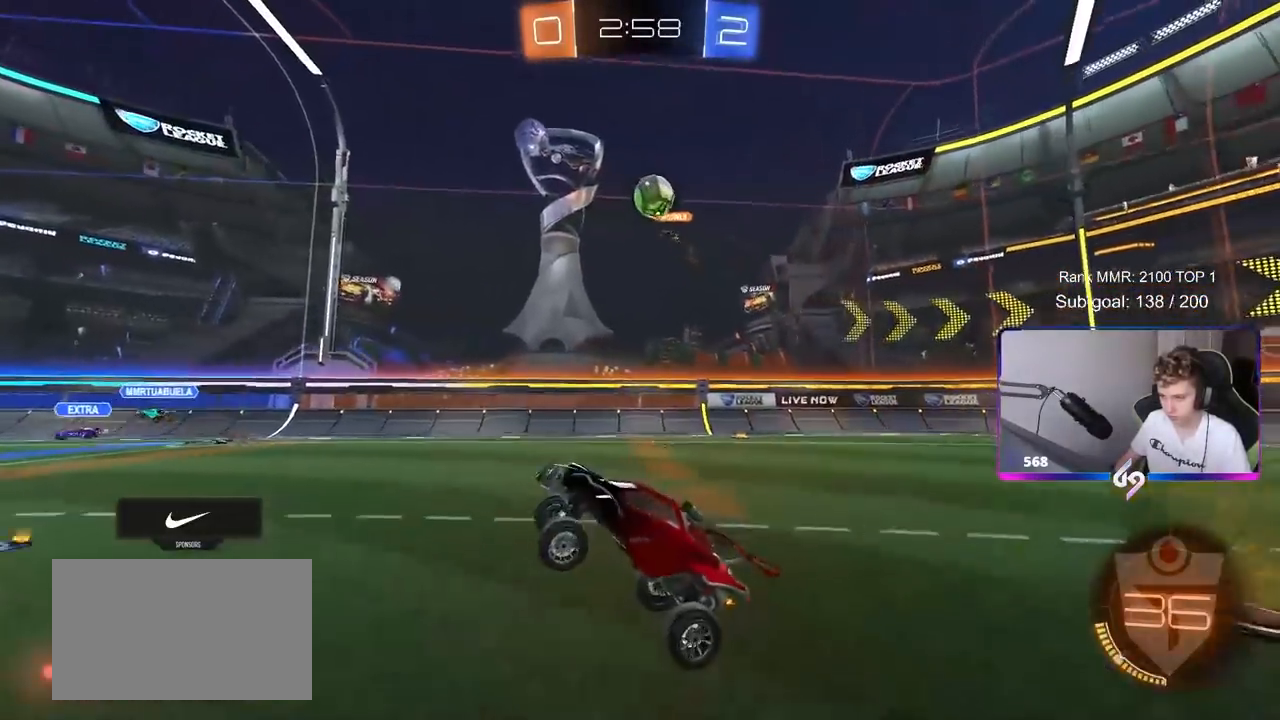
{"keys": [], "mouse": [], "mouse_move": "still", "events": [[133, "a", "down"], [233, "a", "up"]]}
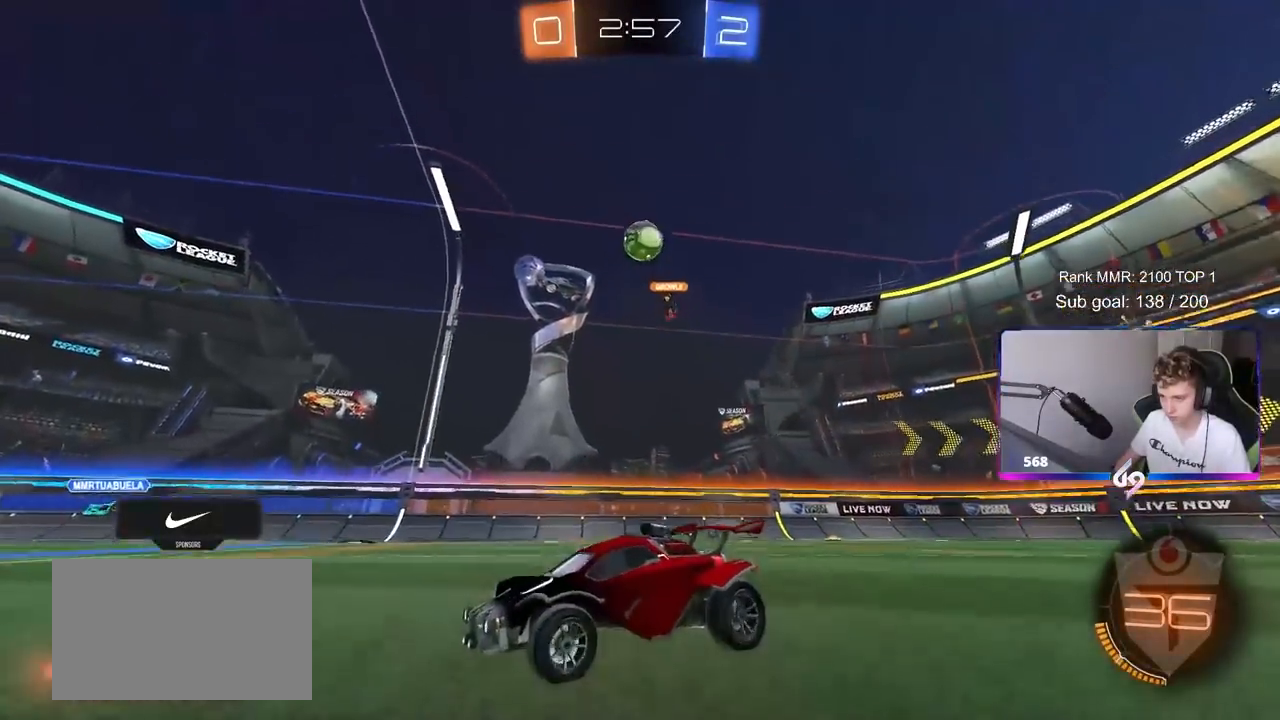
{"keys": ["w"], "mouse": [], "mouse_move": "still", "events": [[50, "a", "down"], [200, "a", "up"], [233, "w", "down"]]}
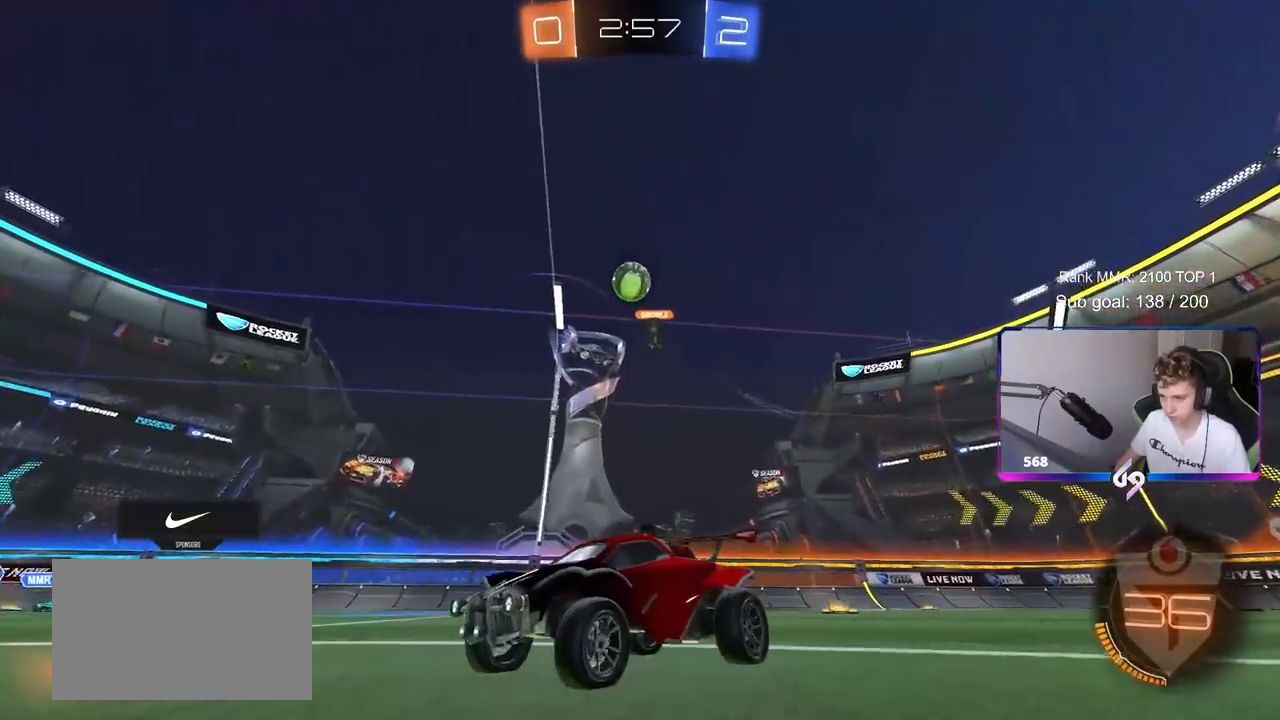
{"keys": ["d", "w"], "mouse": [], "mouse_move": "still", "events": [[483, "d", "down"]]}
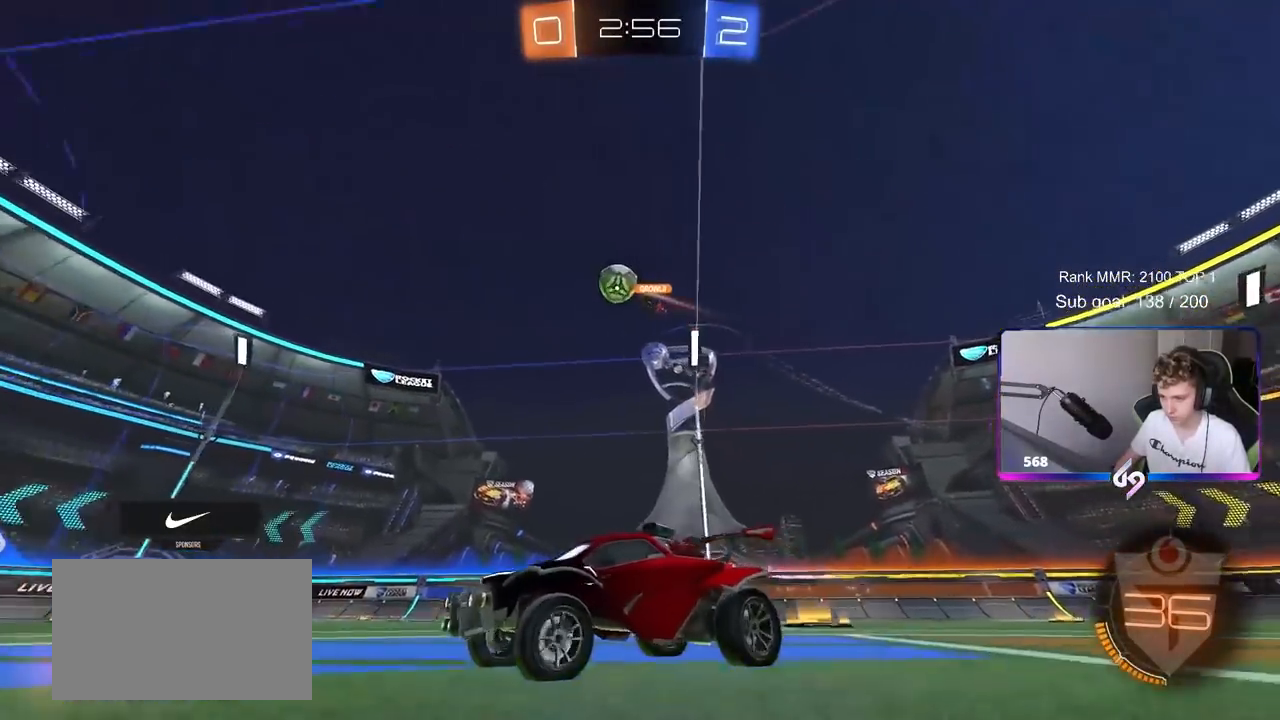
{"keys": [], "mouse": [], "mouse_move": "still", "events": [[133, "d", "up"], [217, "w", "up"]]}
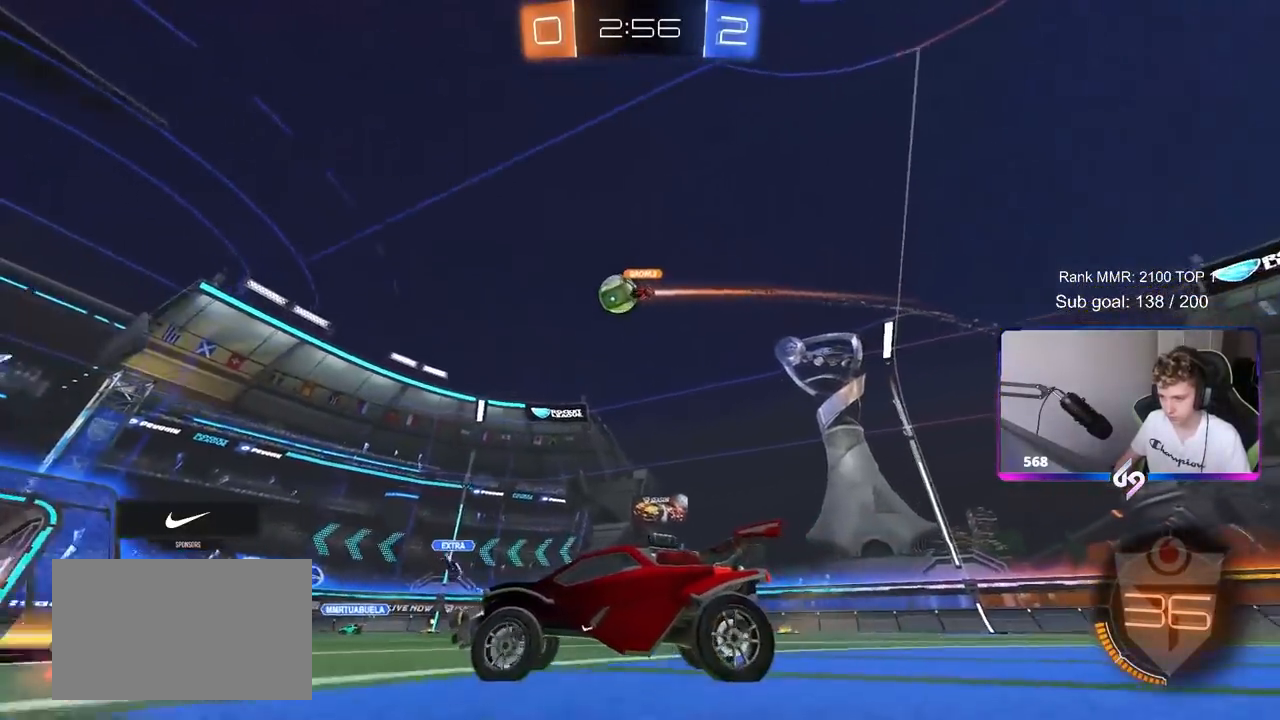
{"keys": ["a", "w"], "mouse": [], "mouse_move": "still", "events": [[250, "w", "down"], [333, "a", "down"]]}
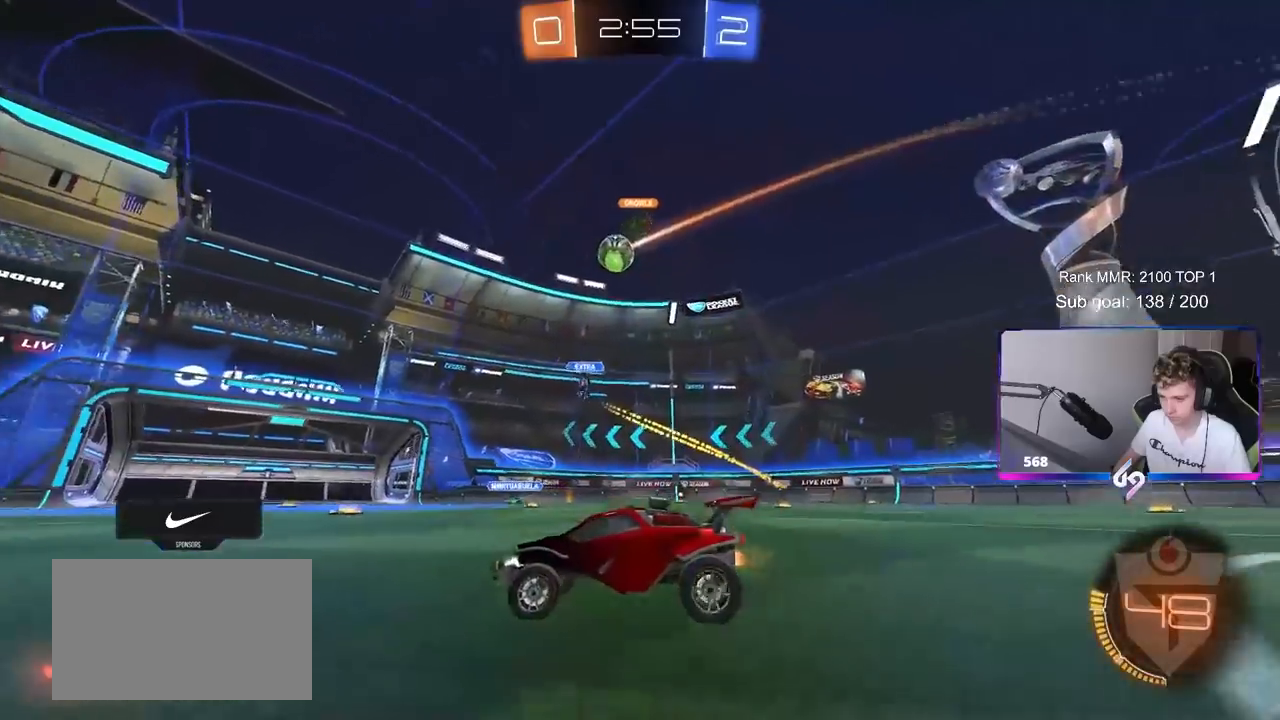
{"keys": ["d"], "mouse": [], "mouse_move": "still", "events": [[117, "a", "up"], [350, "d", "down"], [350, "w", "up"]]}
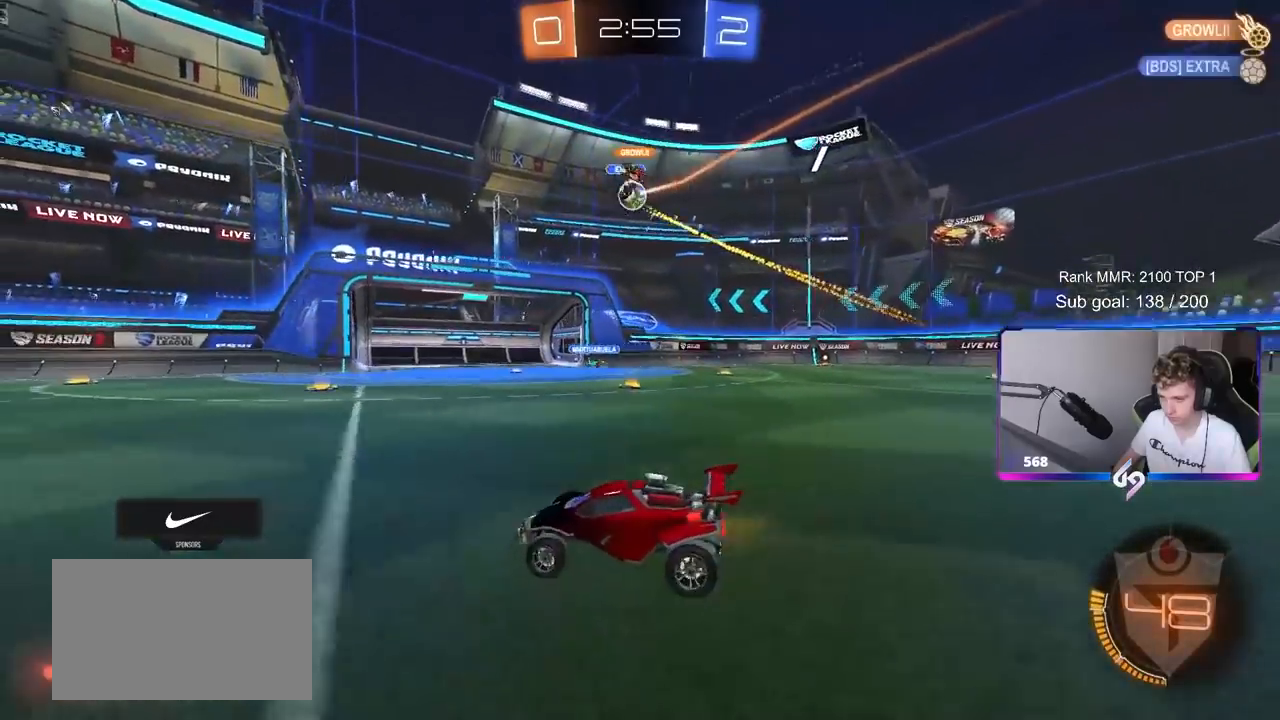
{"keys": ["d", "shift", "w"], "mouse": [], "mouse_move": "still", "events": [[83, "s", "down"], [133, "a", "down"], [183, "a", "up"], [233, "s", "up"], [233, "shift", "down"], [367, "shift", "up"], [367, "w", "down"], [467, "shift", "down"]]}
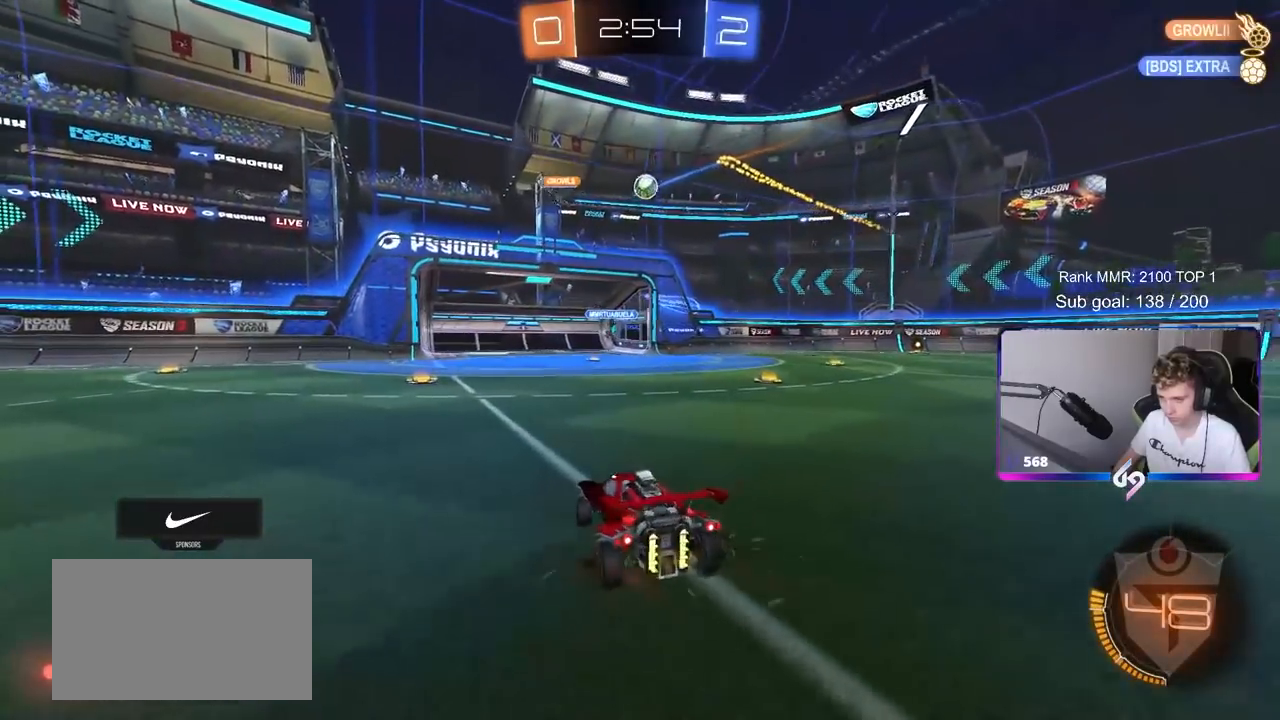
{"keys": ["d", "w"], "mouse": [], "mouse_move": "up-right", "events": [[100, "shift", "up"]]}
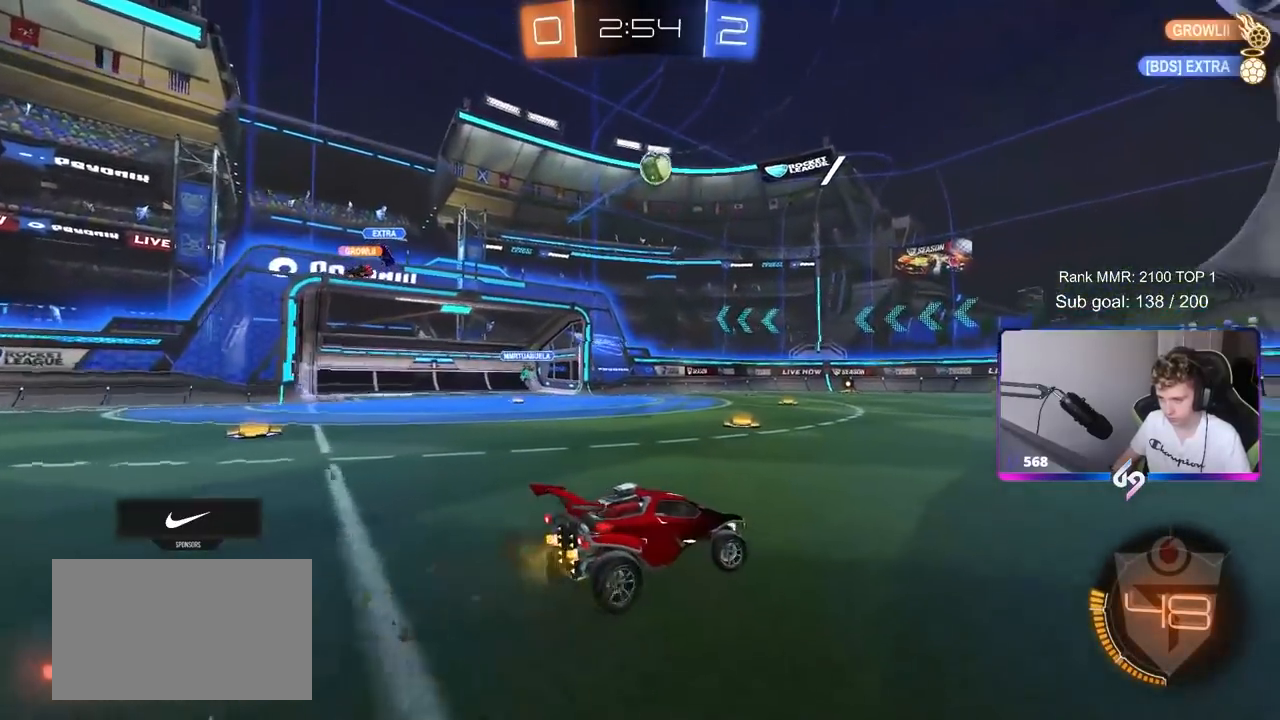
{"keys": ["w"], "mouse": [], "mouse_move": "still", "events": [[500, "d", "up"]]}
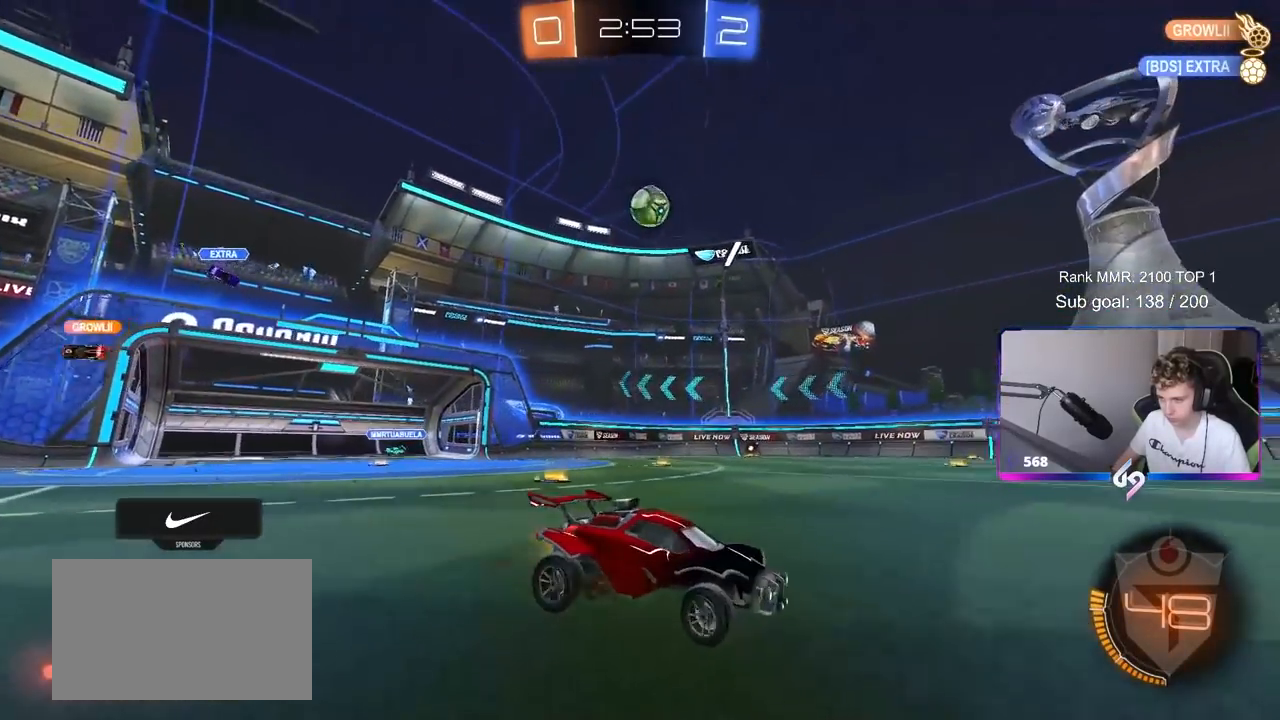
{"keys": ["w"], "mouse": [], "mouse_move": "up-right", "events": [[133, "a", "down"], [417, "a", "up"]]}
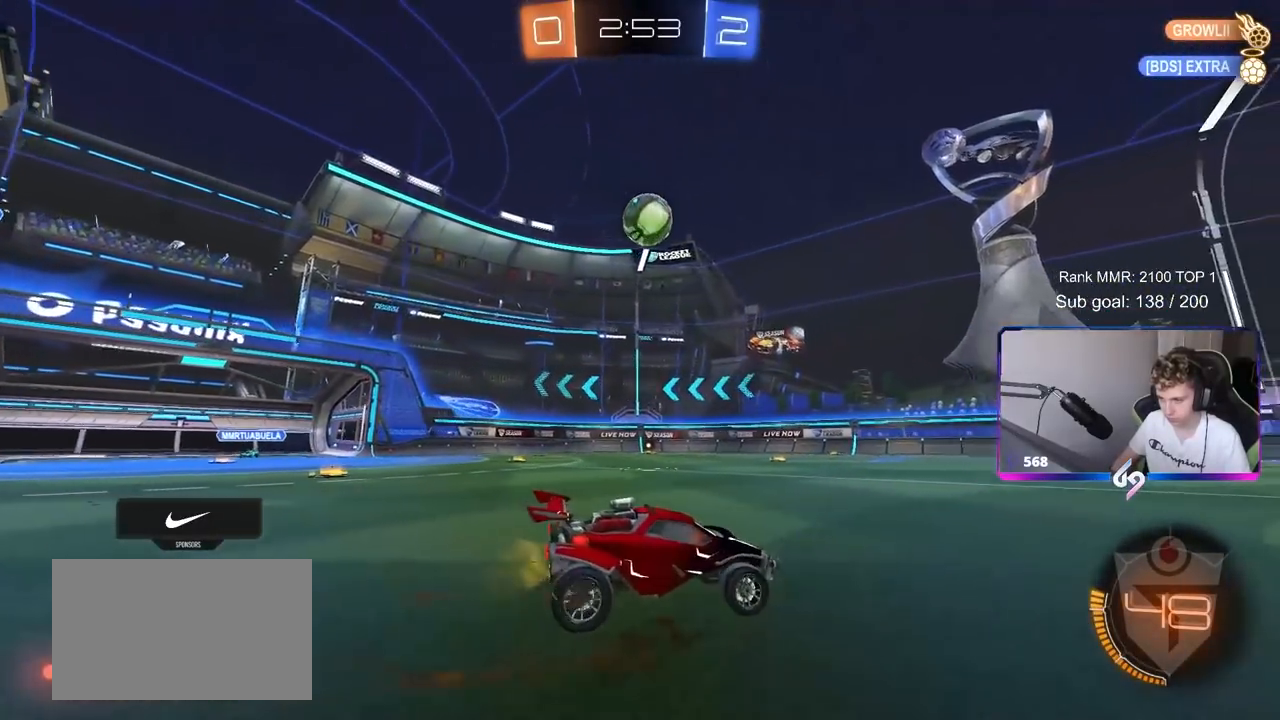
{"keys": ["a", "w"], "mouse": ["left"], "mouse_move": "down-left", "events": [[50, "w", "up"], [200, "w", "down"], [333, "mouse_left", "down"], [483, "a", "down"]]}
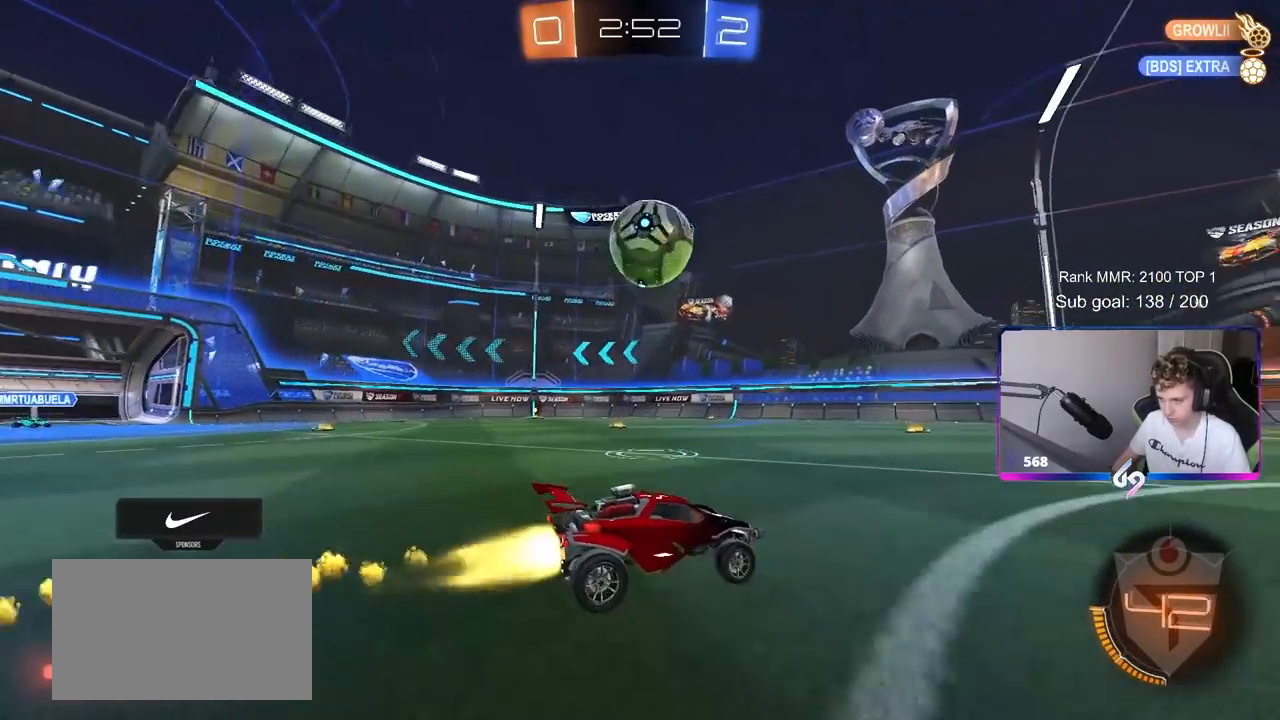
{"keys": ["w"], "mouse": ["left"], "mouse_move": "down-left", "events": [[67, "a", "up"], [167, "a", "down"], [250, "a", "up"]]}
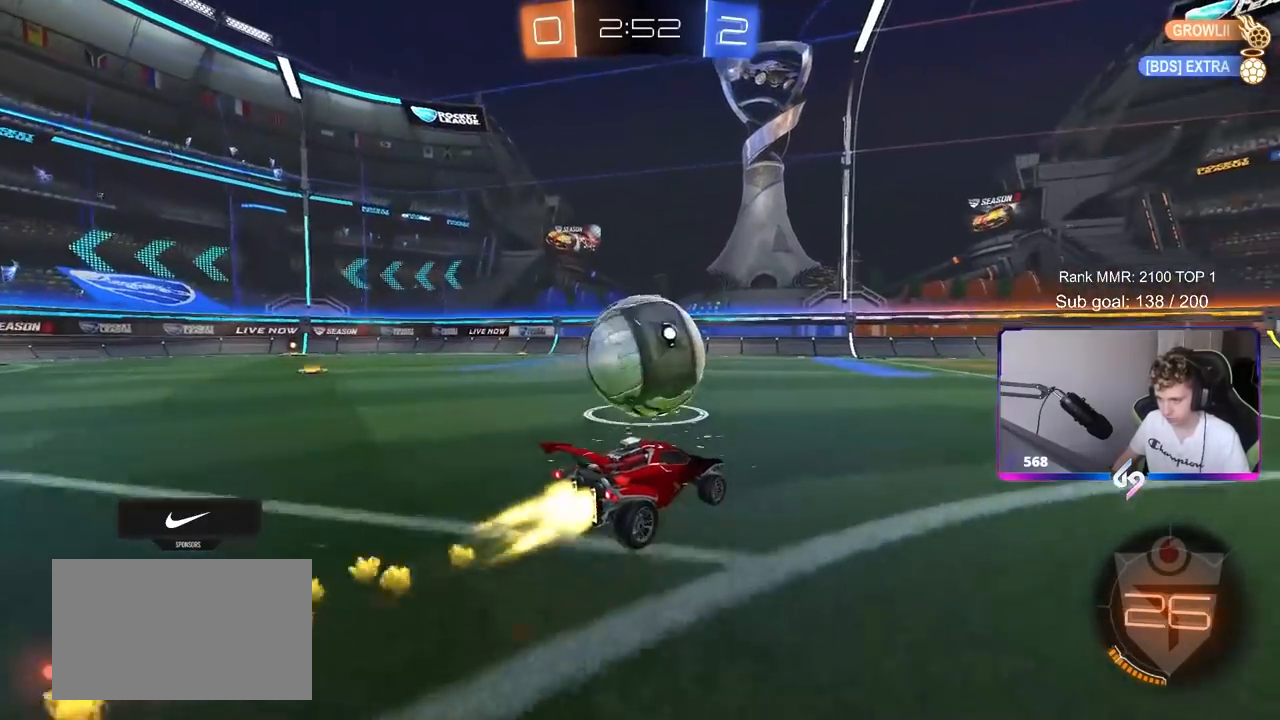
{"keys": ["w"], "mouse": ["right"], "mouse_move": "up-left", "events": [[133, "a", "down"], [233, "a", "up"], [317, "mouse_left", "up"], [467, "mouse_right", "down"]]}
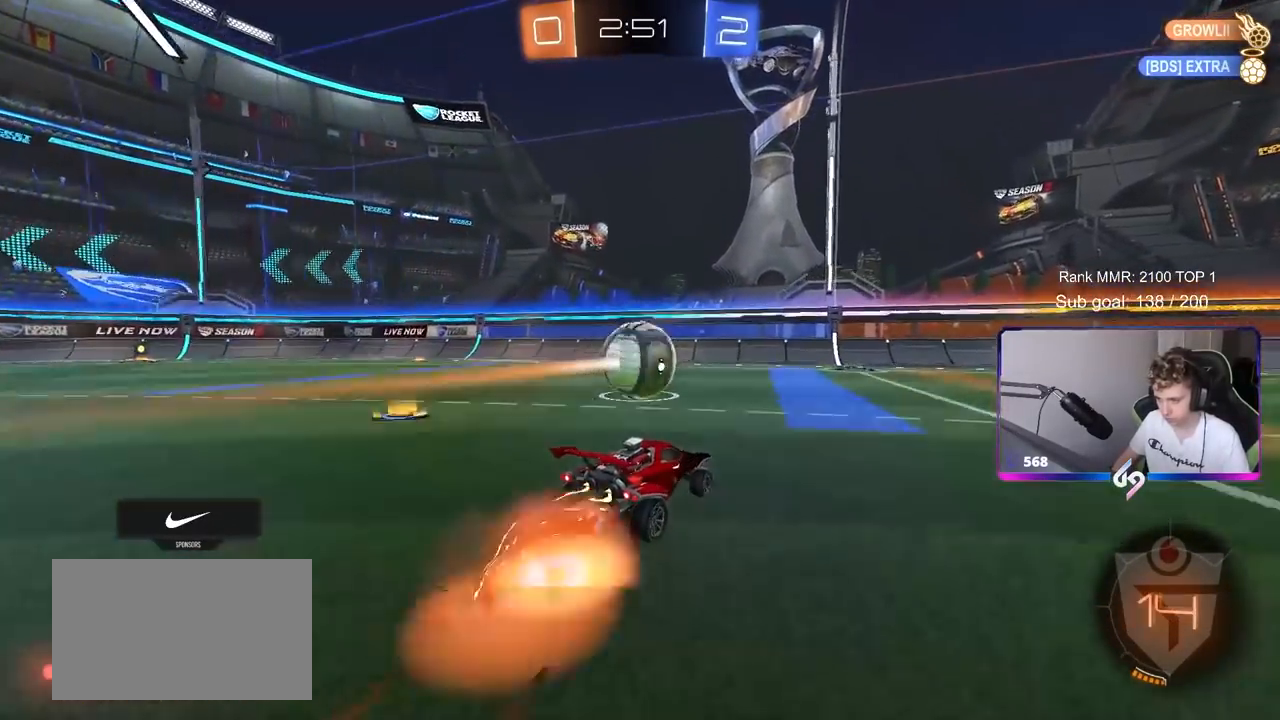
{"keys": [], "mouse": [], "mouse_move": "still", "events": [[17, "mouse_right", "up"], [50, "mouse_right", "down"], [200, "mouse_right", "up"], [300, "w", "up"]]}
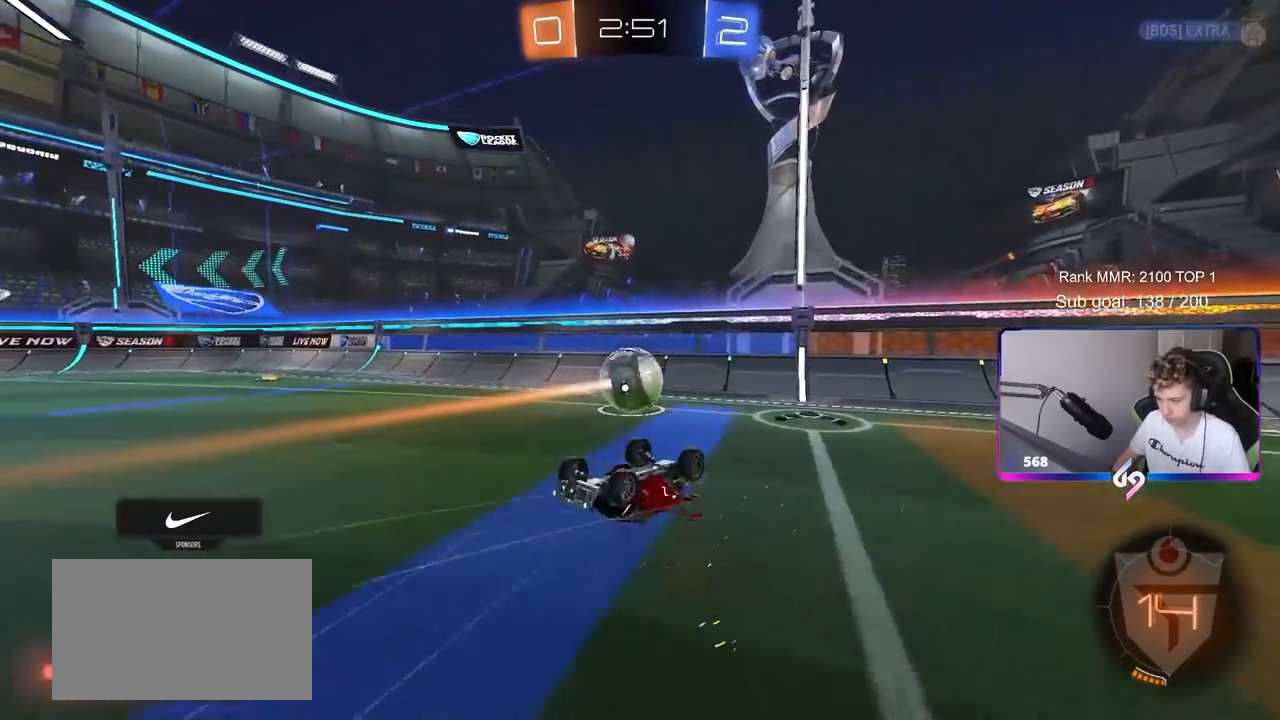
{"keys": [], "mouse": [], "mouse_move": "still", "events": []}
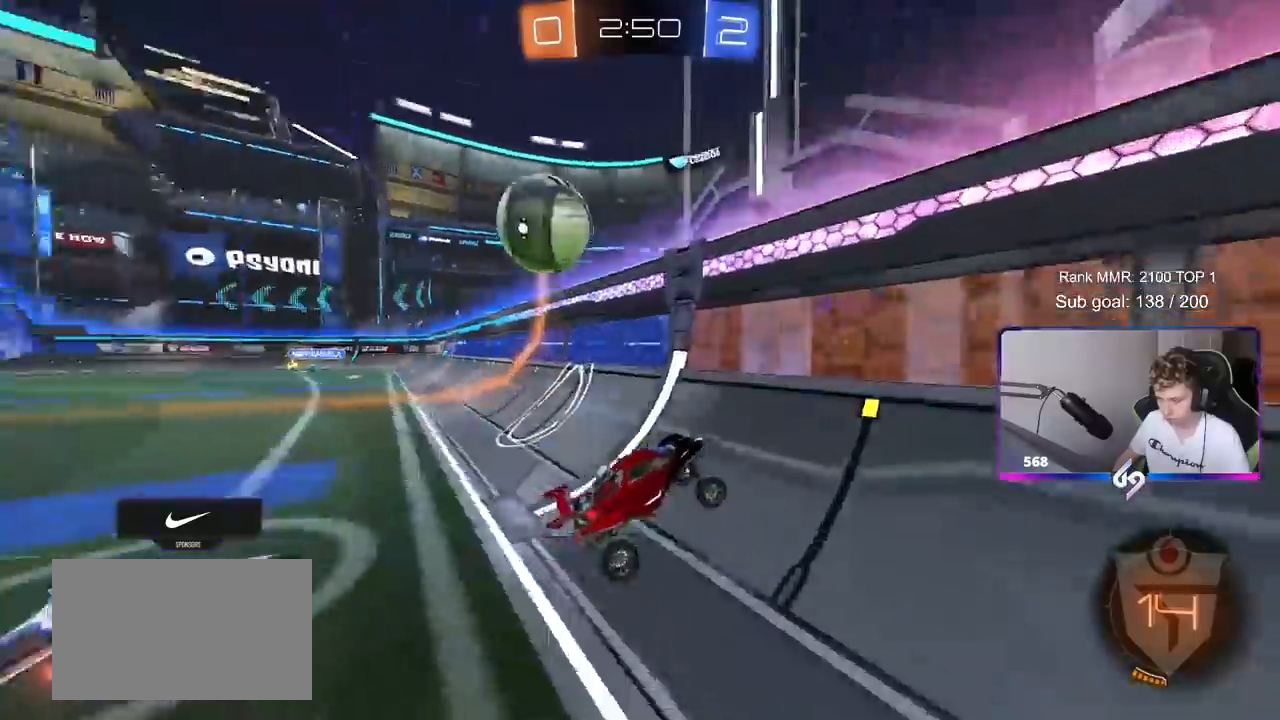
{"keys": ["a", "w"], "mouse": ["left"], "mouse_move": "still", "events": [[100, "a", "down"], [100, "shift", "down"], [100, "w", "down"], [267, "shift", "up"], [417, "mouse_left", "down"]]}
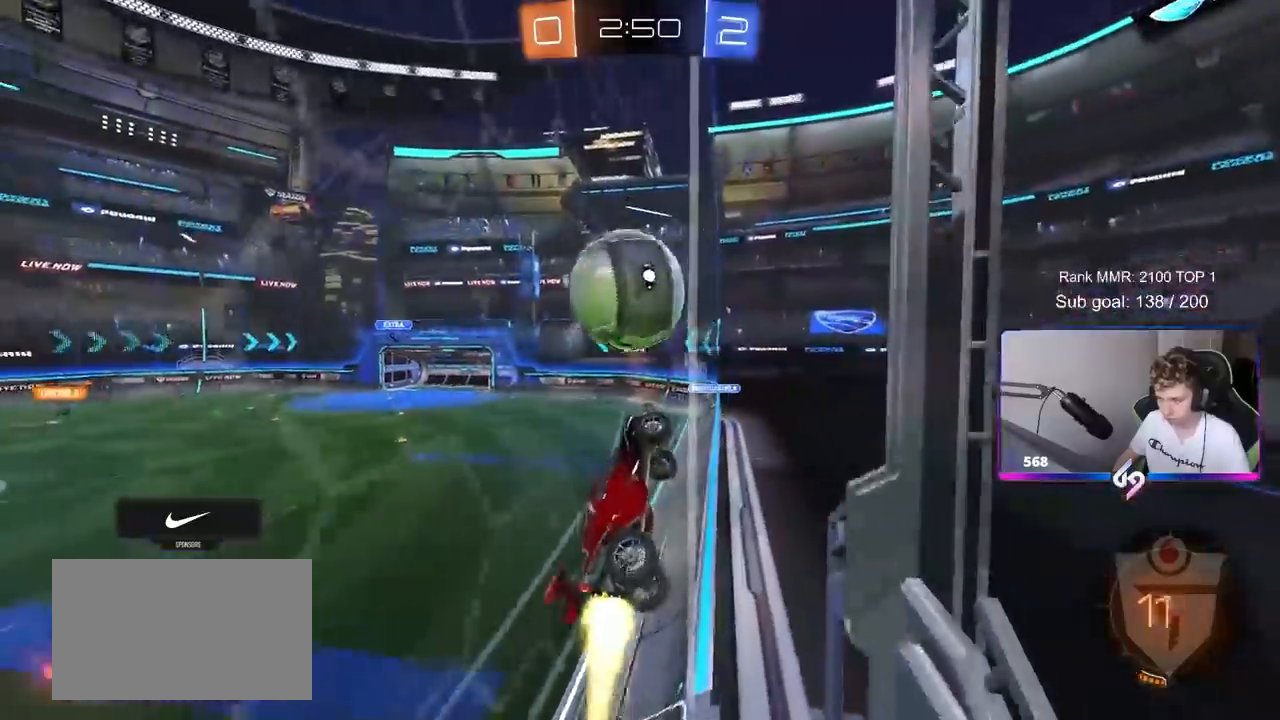
{"keys": ["a", "s", "shift"], "mouse": [], "mouse_move": "still", "events": [[250, "a", "up"], [250, "d", "down"], [250, "w", "up"], [283, "mouse_left", "up"], [283, "s", "down"], [333, "a", "down"], [383, "d", "up"], [467, "shift", "down"]]}
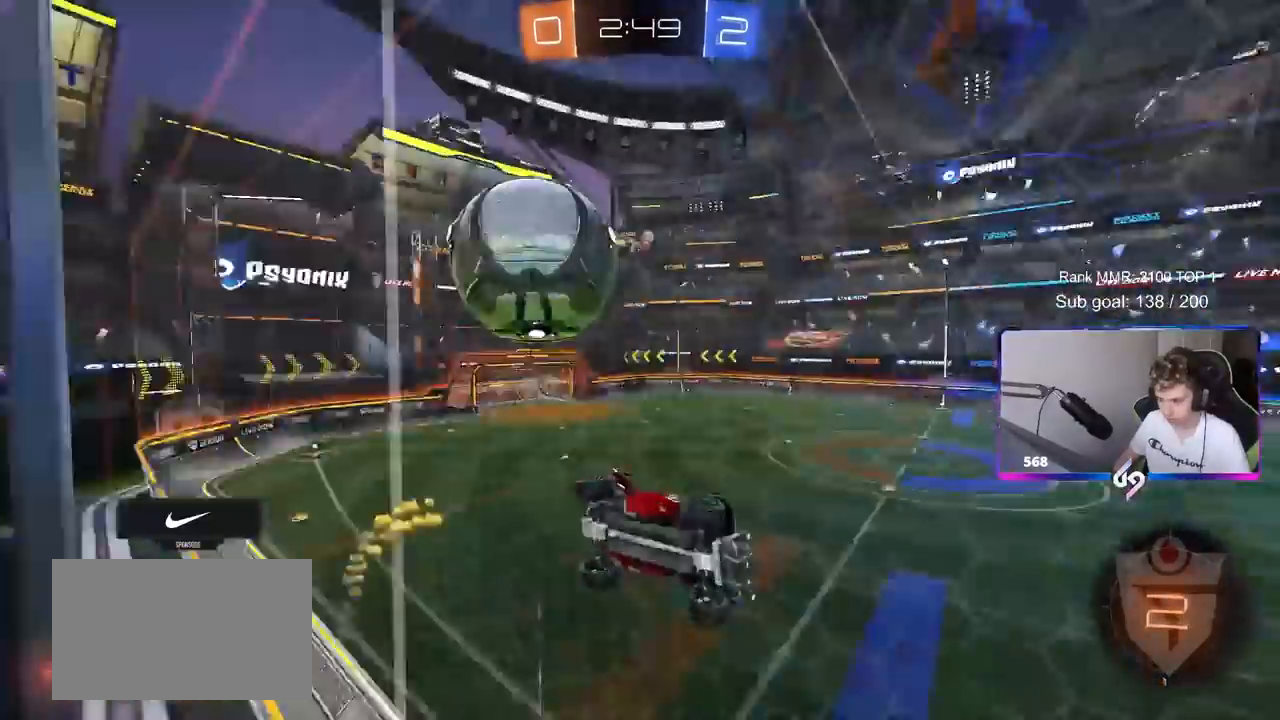
{"keys": ["w"], "mouse": ["left"], "mouse_move": "still", "events": [[17, "s", "up"], [167, "w", "down"], [250, "shift", "up"], [450, "a", "up"], [483, "mouse_left", "down"]]}
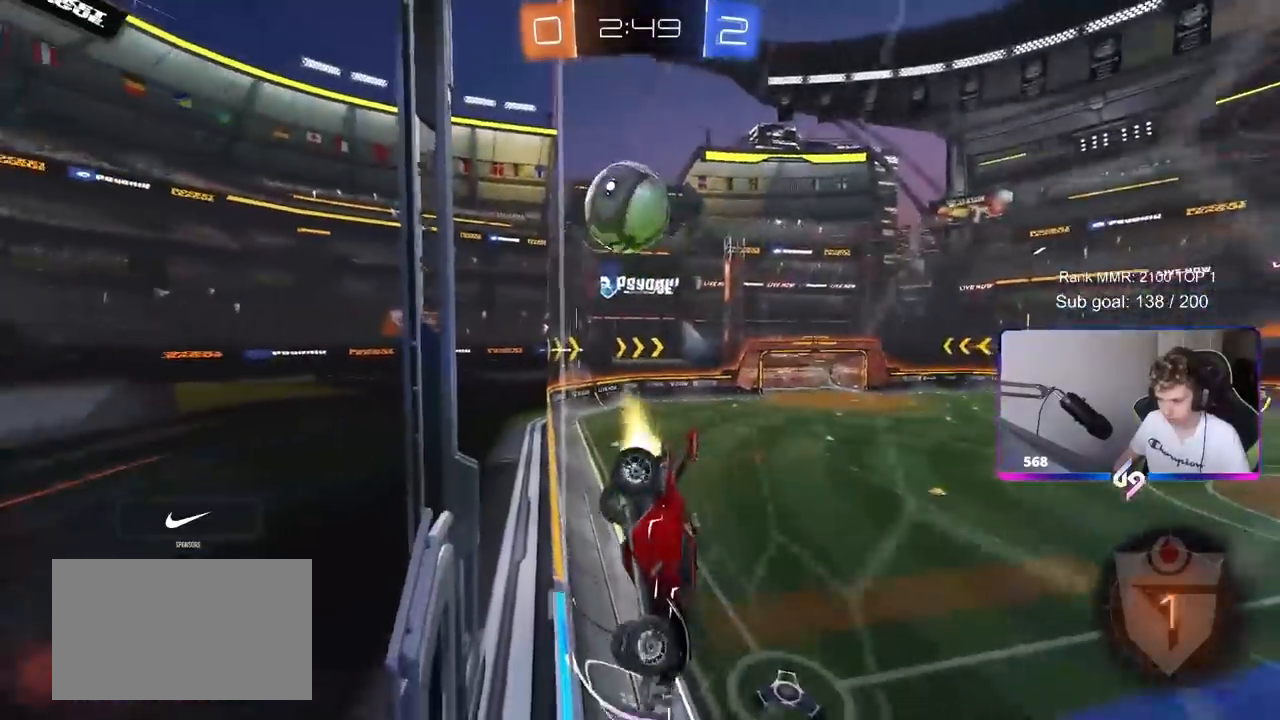
{"keys": ["w"], "mouse": [], "mouse_move": "still", "events": [[83, "a", "down"], [183, "mouse_left", "up"], [467, "a", "up"]]}
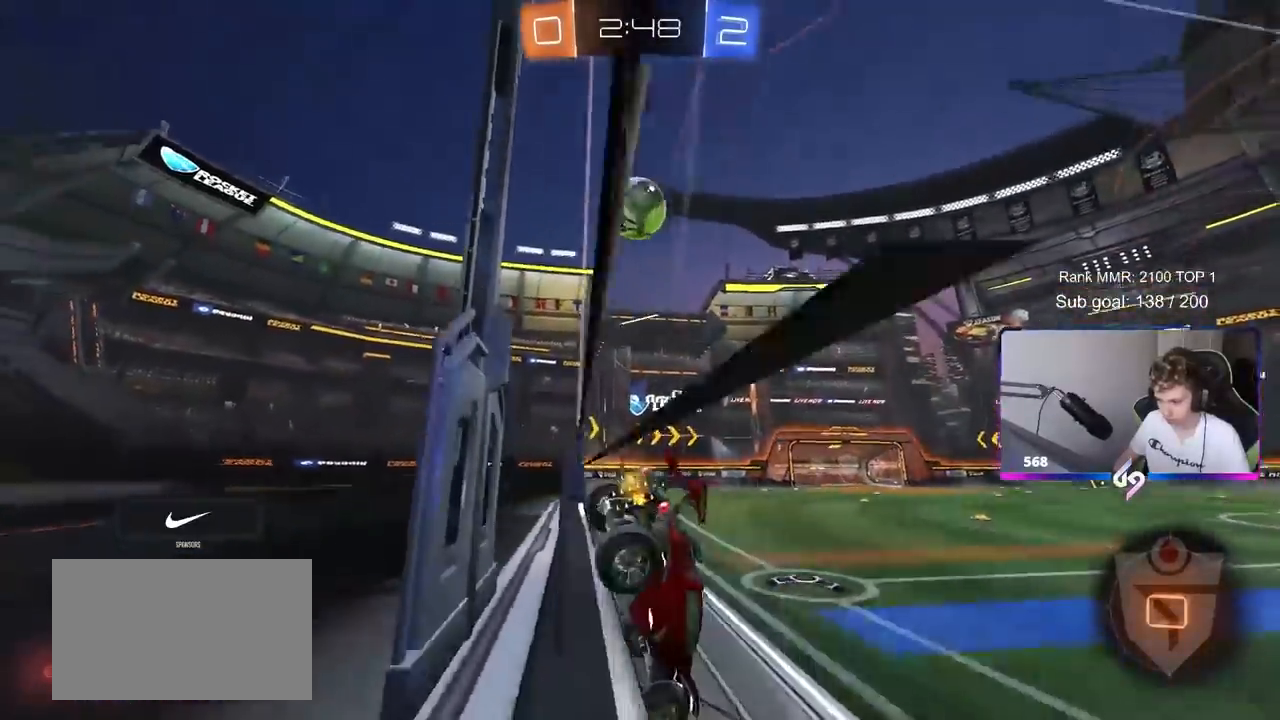
{"keys": ["a", "w"], "mouse": [], "mouse_move": "still", "events": [[100, "a", "down"], [150, "shift", "down"], [283, "shift", "up"]]}
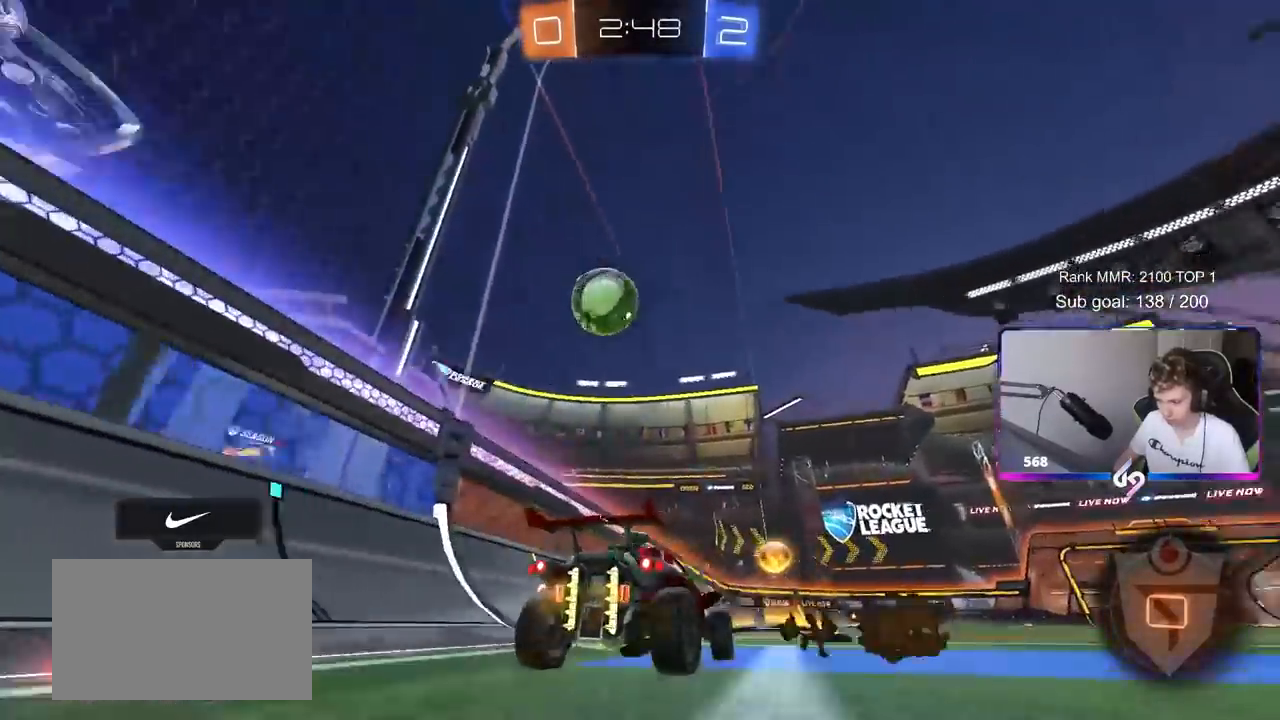
{"keys": ["w"], "mouse": ["left", "right"], "mouse_move": "down-left", "events": [[167, "a", "up"], [267, "d", "down"], [267, "mouse_left", "down"], [450, "d", "up"], [450, "mouse_right", "down"], [450, "w", "up"], [500, "w", "down"]]}
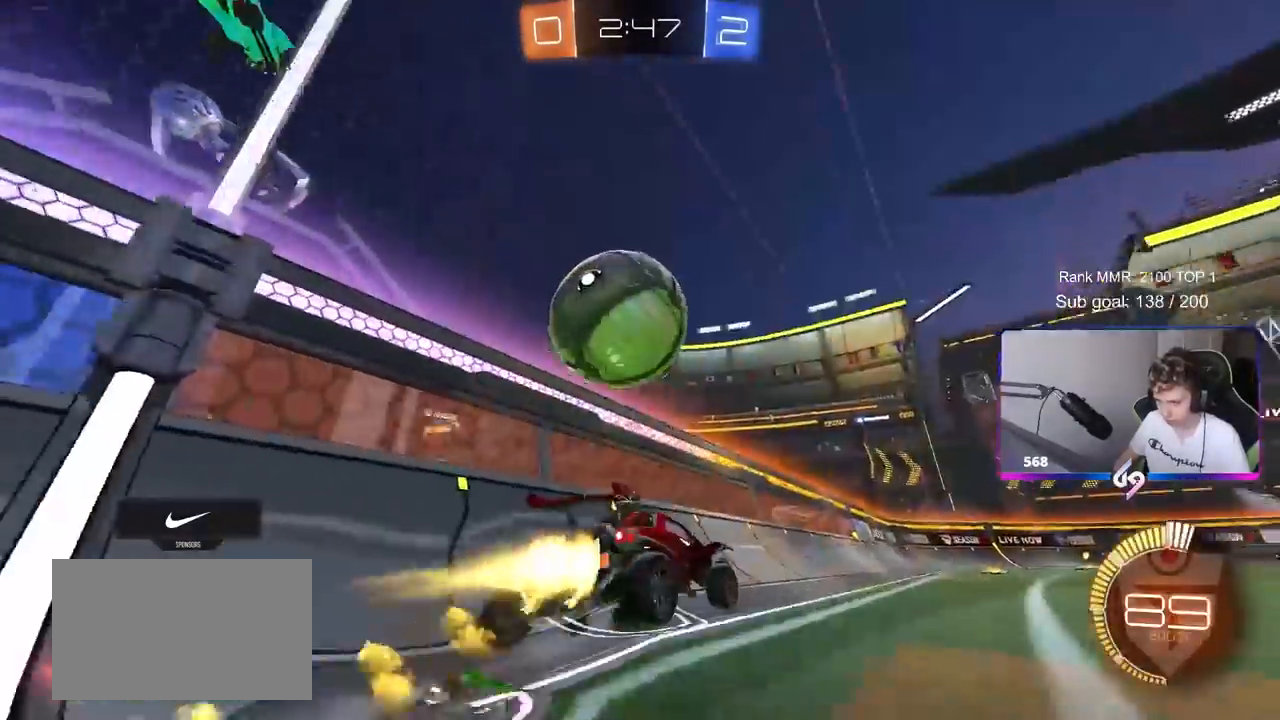
{"keys": ["a", "s", "shift"], "mouse": ["left"], "mouse_move": "still", "events": [[50, "a", "down"], [50, "mouse_right", "up"], [50, "shift", "down"], [133, "mouse_right", "down"], [183, "w", "up"], [233, "s", "down"], [317, "mouse_right", "up"], [317, "s", "up"], [500, "s", "down"]]}
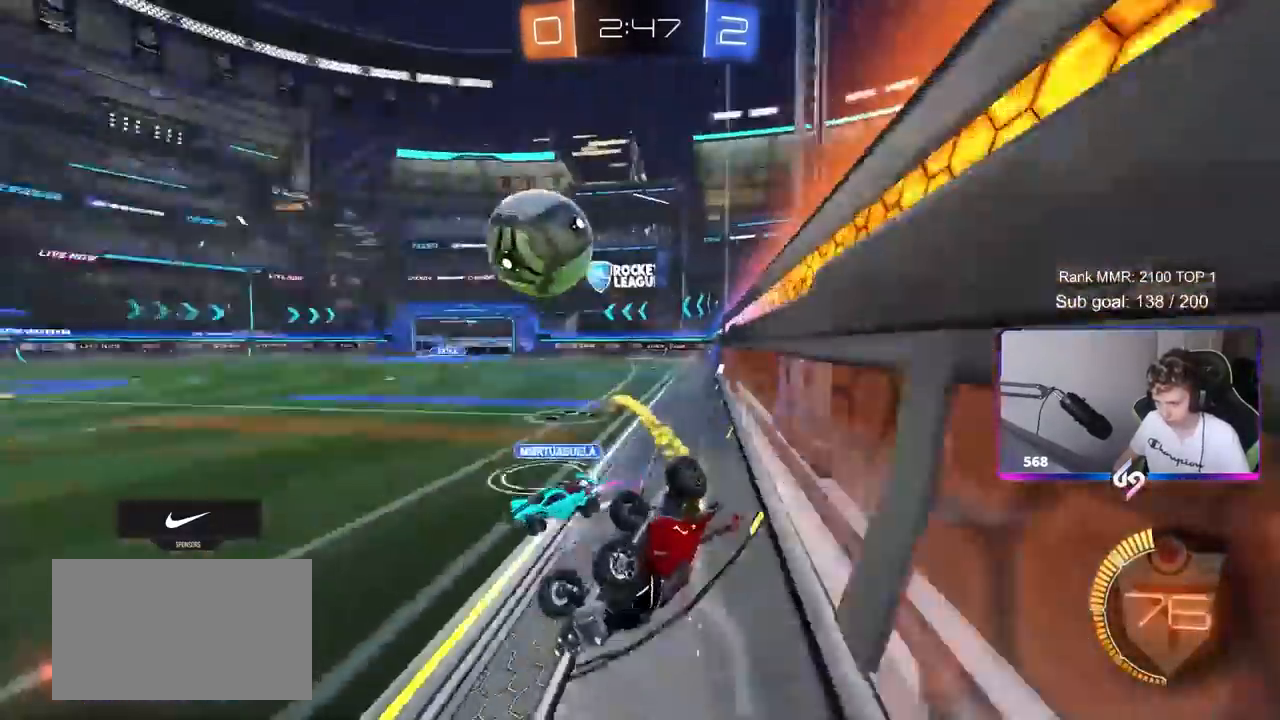
{"keys": ["d", "s"], "mouse": ["left"], "mouse_move": "still", "events": [[250, "s", "up"], [333, "a", "up"], [333, "shift", "up"], [383, "d", "down"], [483, "s", "down"]]}
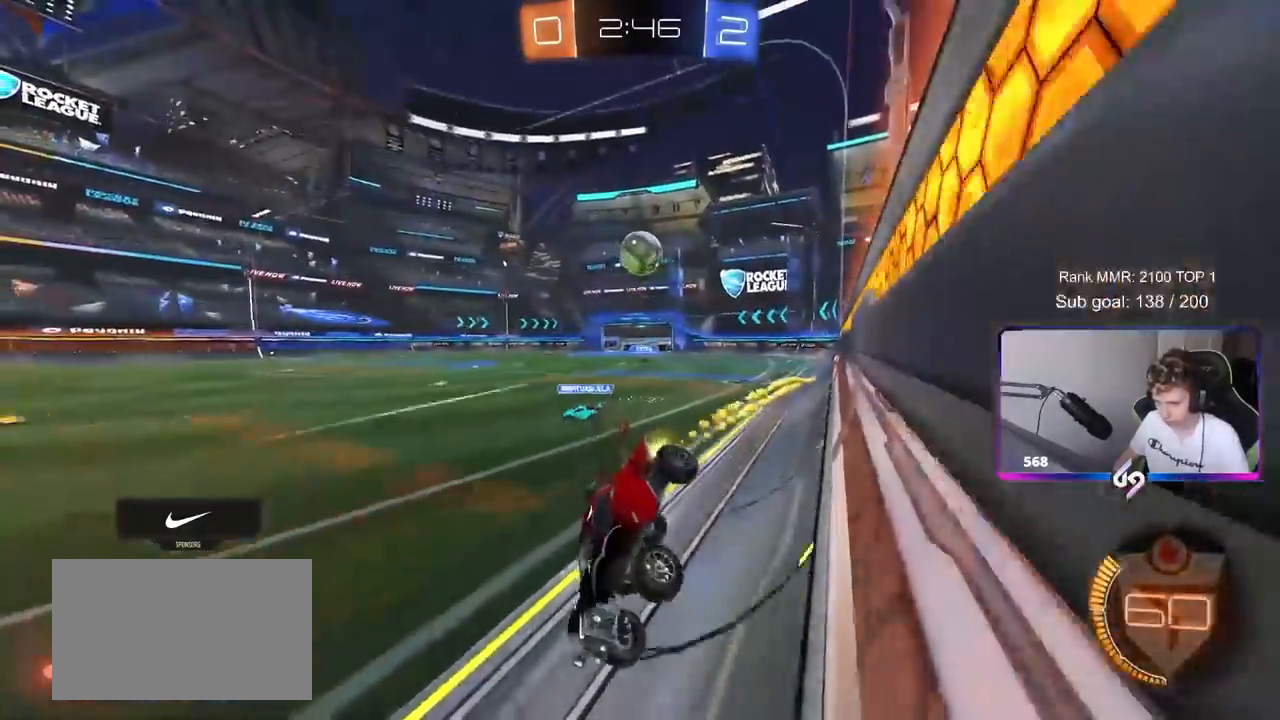
{"keys": ["d", "w"], "mouse": [], "mouse_move": "still", "events": [[33, "d", "up"], [83, "mouse_left", "up"], [117, "a", "down"], [217, "a", "up"], [300, "d", "down"], [350, "s", "up"], [450, "w", "down"]]}
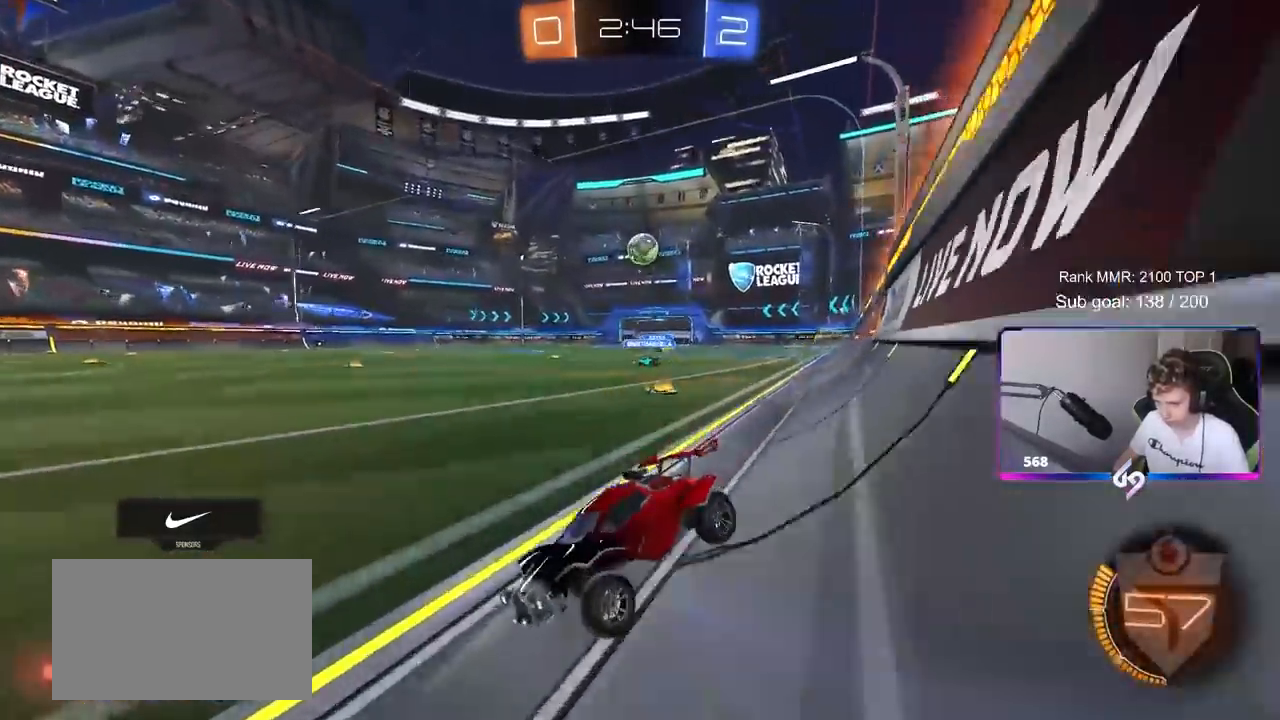
{"keys": ["d", "w"], "mouse": [], "mouse_move": "still", "events": [[33, "d", "up"], [133, "d", "down"]]}
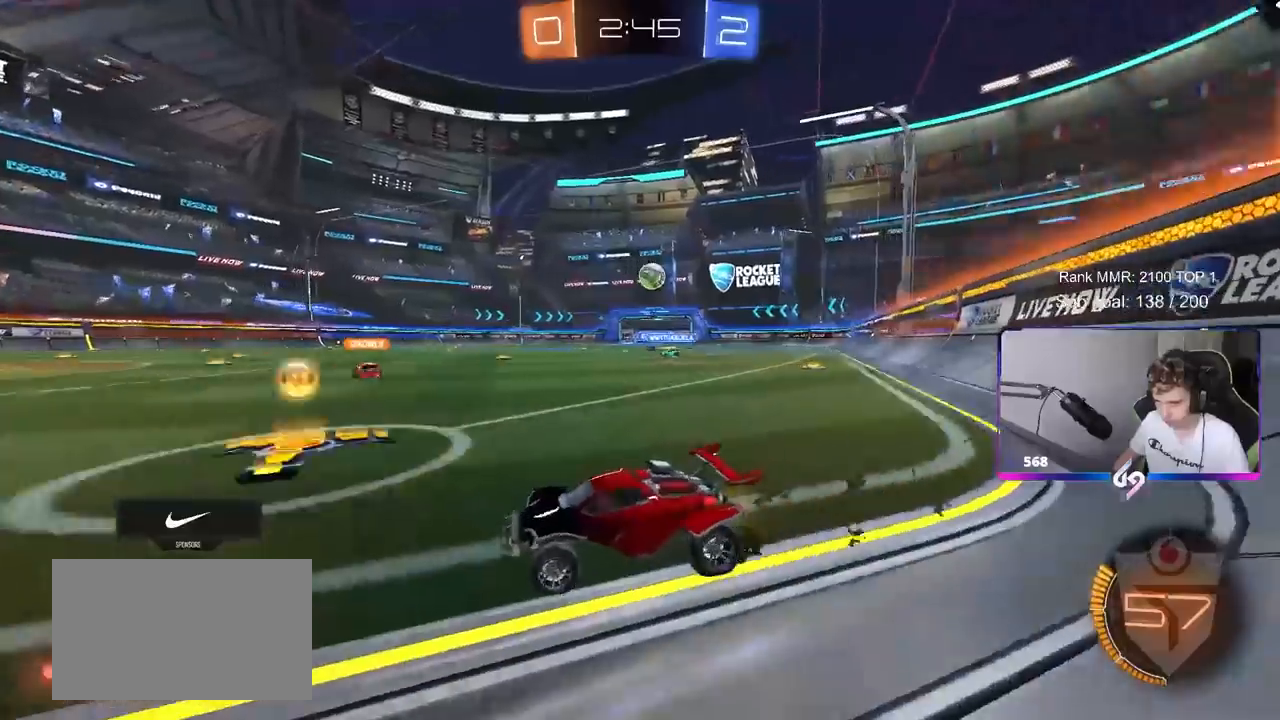
{"keys": ["a"], "mouse": [], "mouse_move": "still", "events": [[250, "w", "up"], [333, "a", "down"], [333, "d", "up"]]}
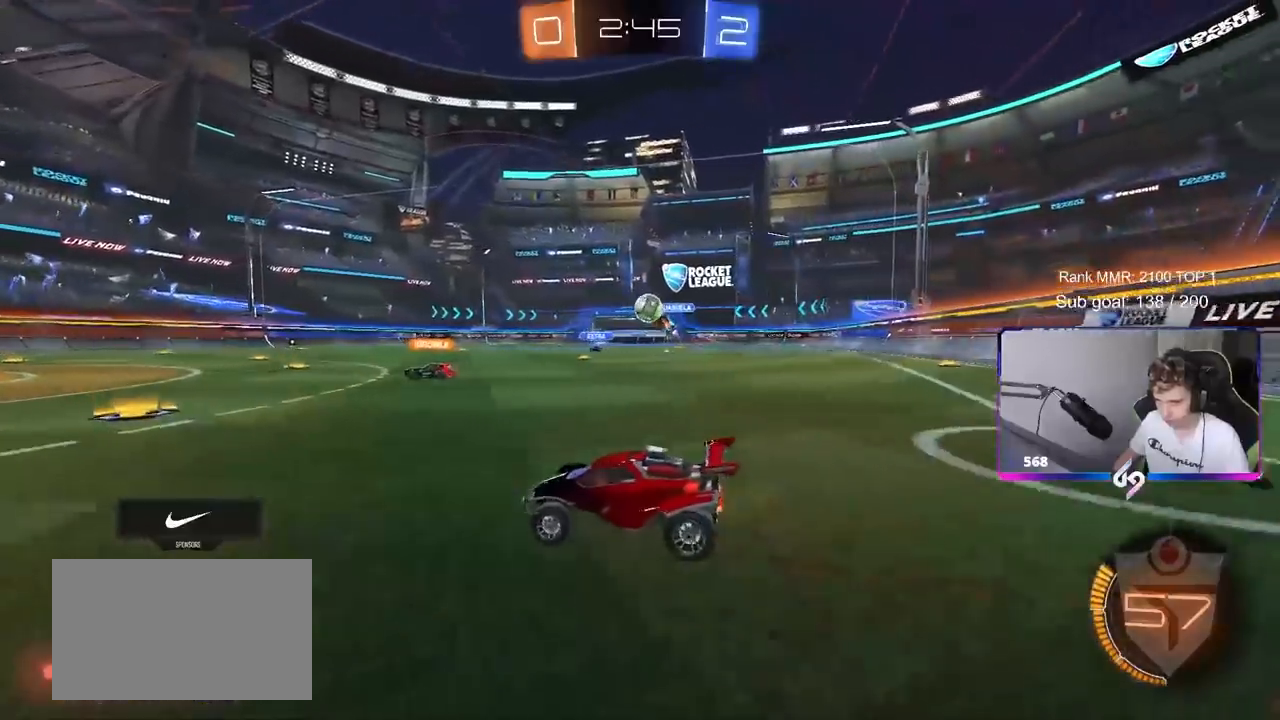
{"keys": ["d", "w"], "mouse": [], "mouse_move": "still", "events": [[17, "a", "up"], [67, "w", "down"], [167, "d", "down"], [267, "d", "up"], [350, "d", "down"]]}
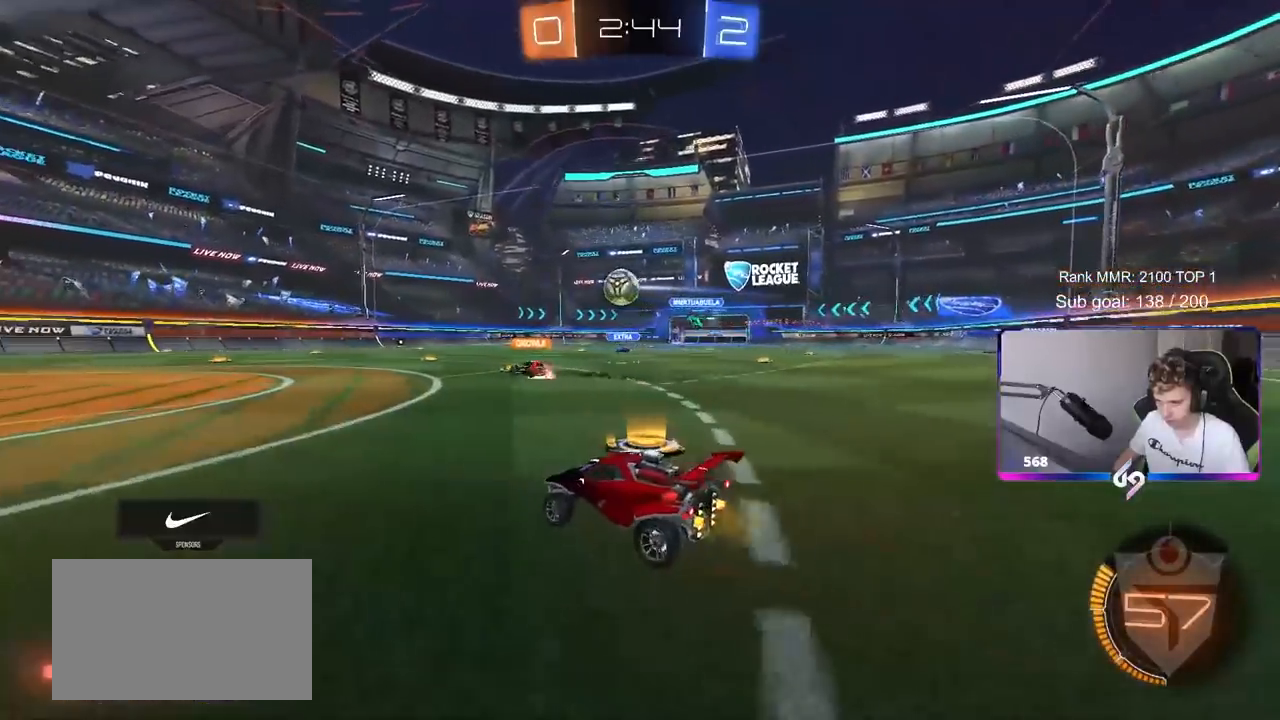
{"keys": ["a", "w"], "mouse": [], "mouse_move": "still", "events": [[183, "a", "down"], [183, "d", "up"], [217, "shift", "down"], [267, "shift", "up"]]}
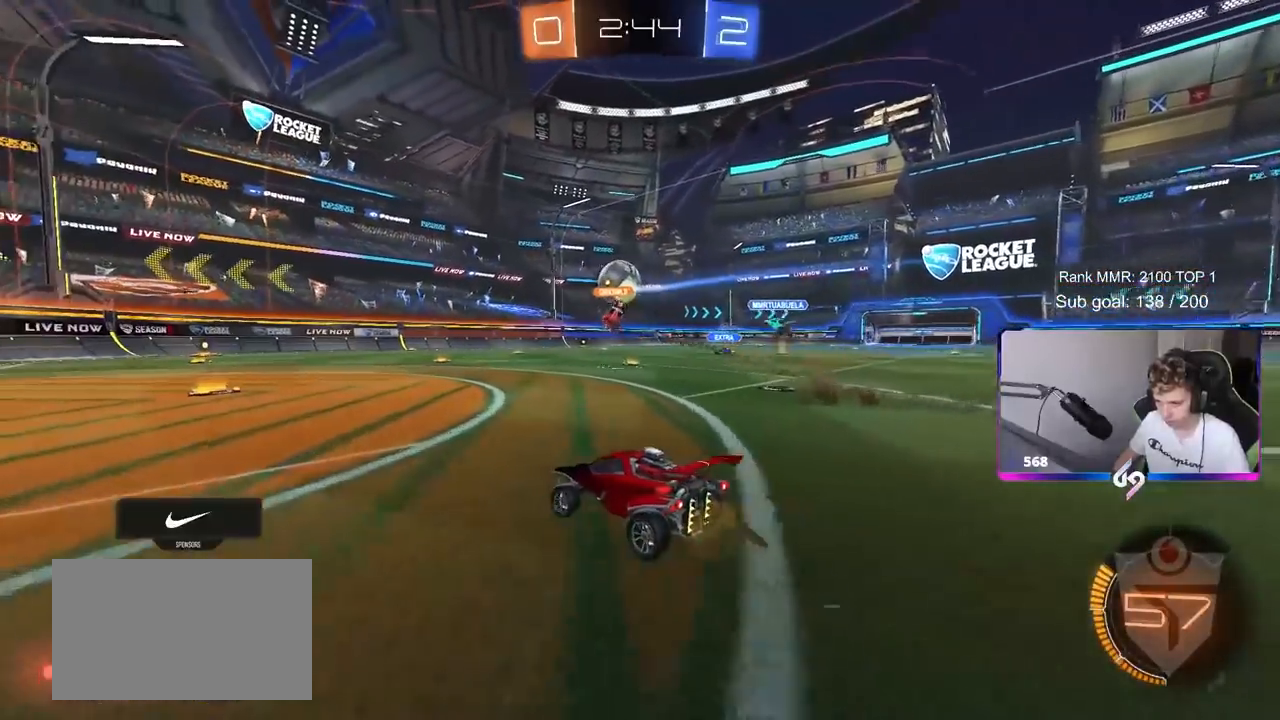
{"keys": ["w"], "mouse": [], "mouse_move": "still", "events": [[67, "a", "up"]]}